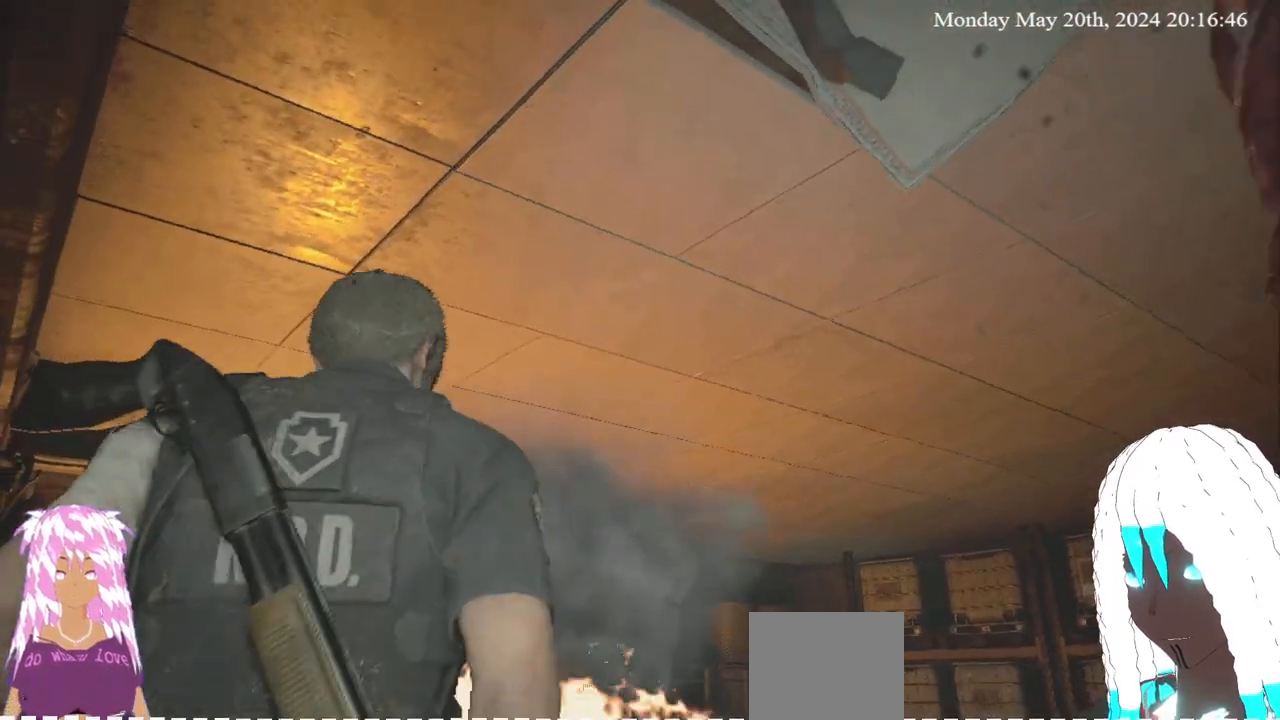
Gameplay with a controller (PlayStation layout); each line is a JSON object with the inputs held at the frame after it. "events" lists button and stick changes between this image and that frame as [ms after this image, input, new state], when the widget could be followed in between. Not read: R3.
{"buttons": [], "left_stick": "down", "right_stick": "center", "events": []}
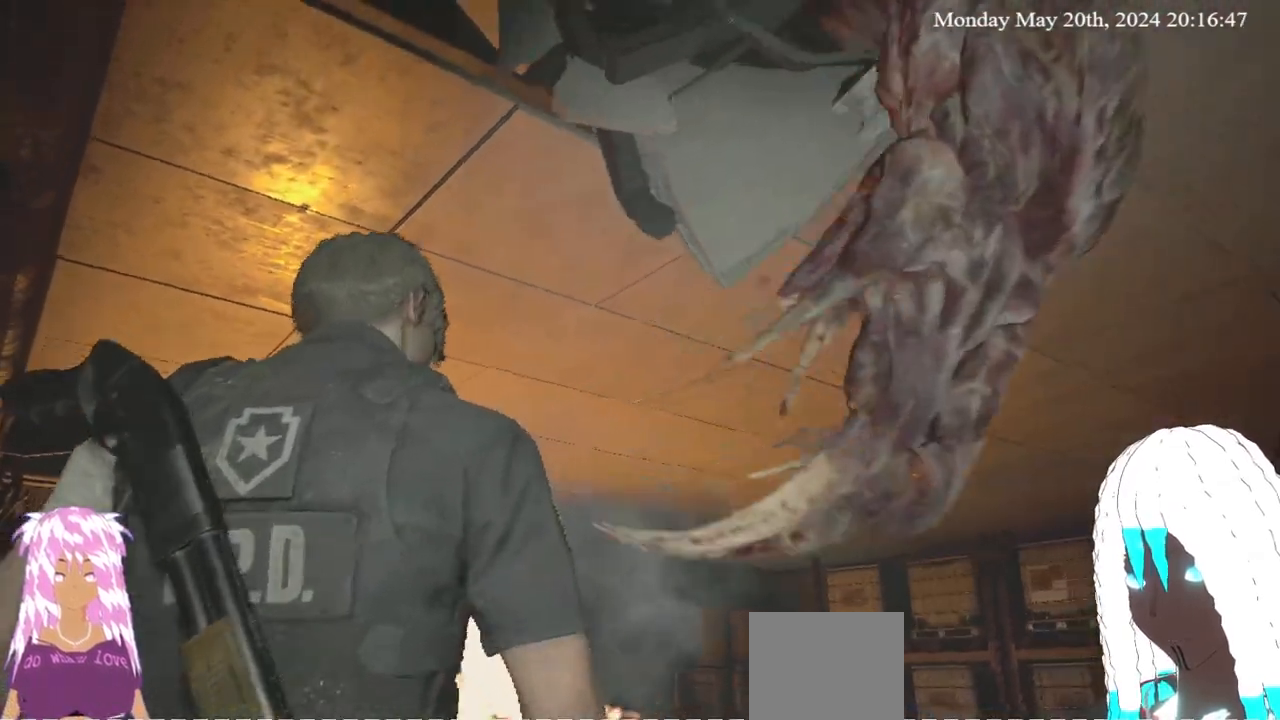
{"buttons": [], "left_stick": "down", "right_stick": "center", "events": []}
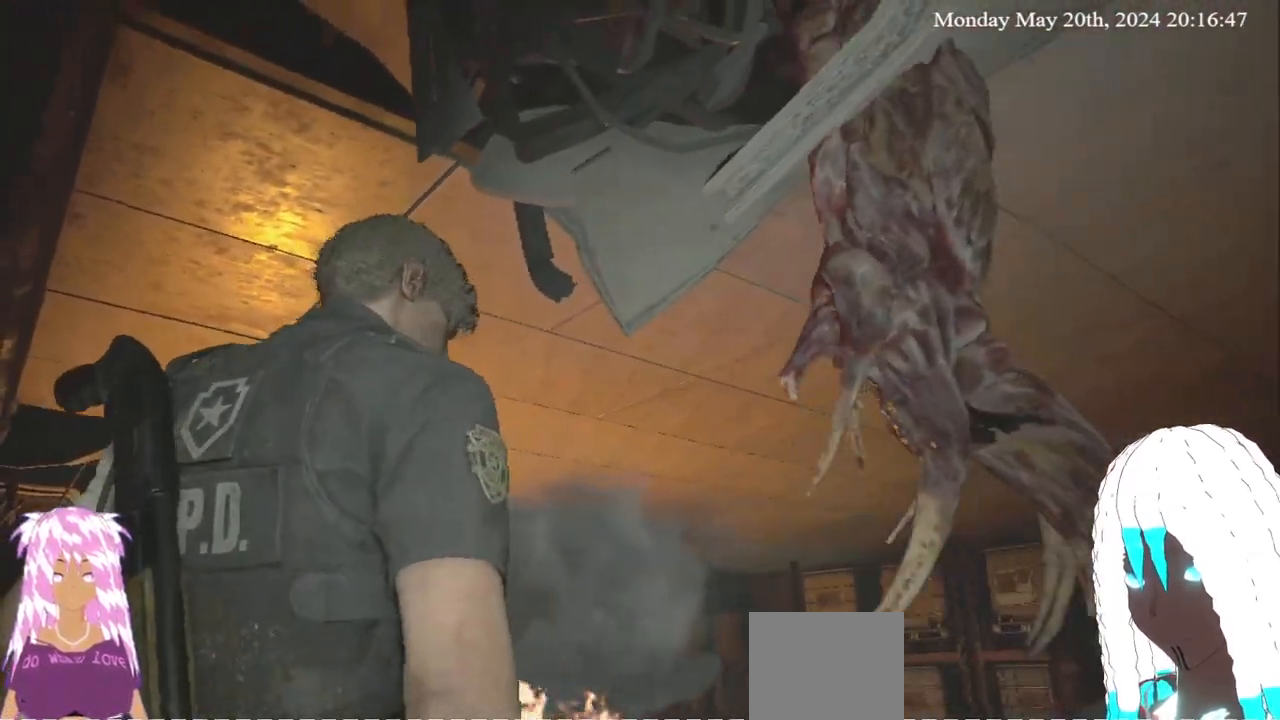
{"buttons": [], "left_stick": "down", "right_stick": "center", "events": [[33, "right_stick", "down-left"], [183, "right_stick", "center"]]}
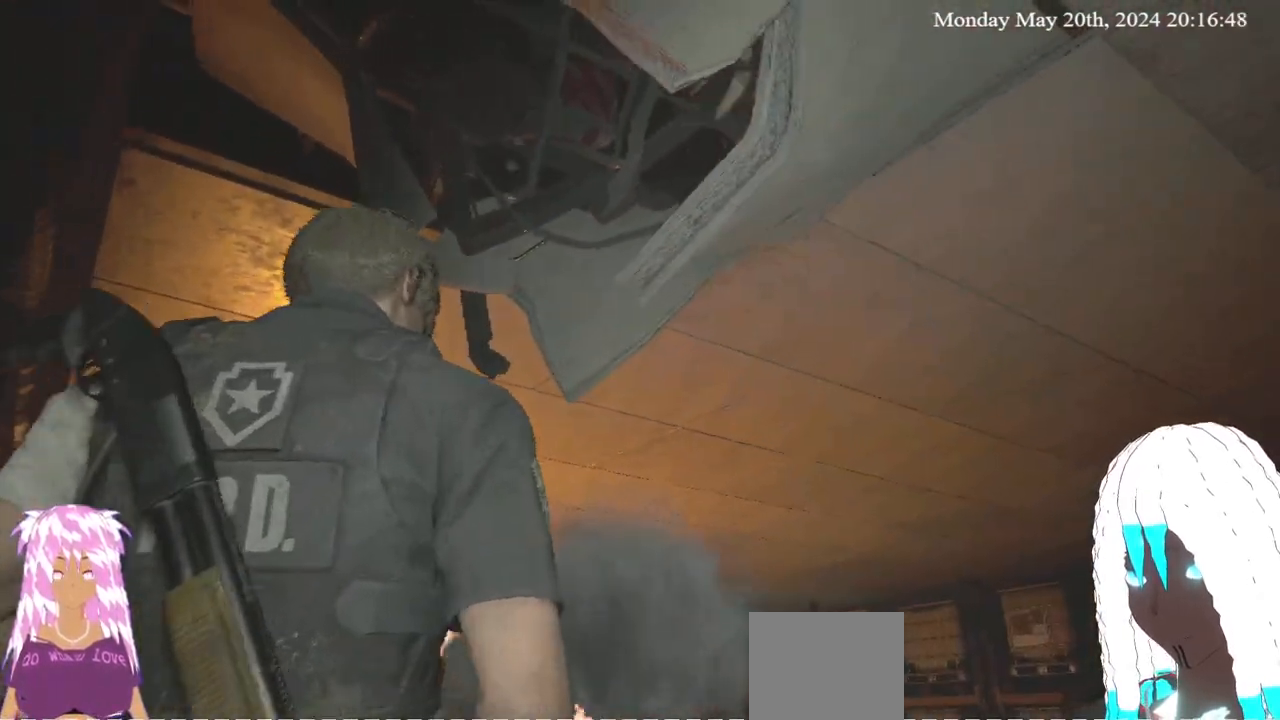
{"buttons": [], "left_stick": "down", "right_stick": "center", "events": [[350, "right_stick", "right"], [450, "right_stick", "center"]]}
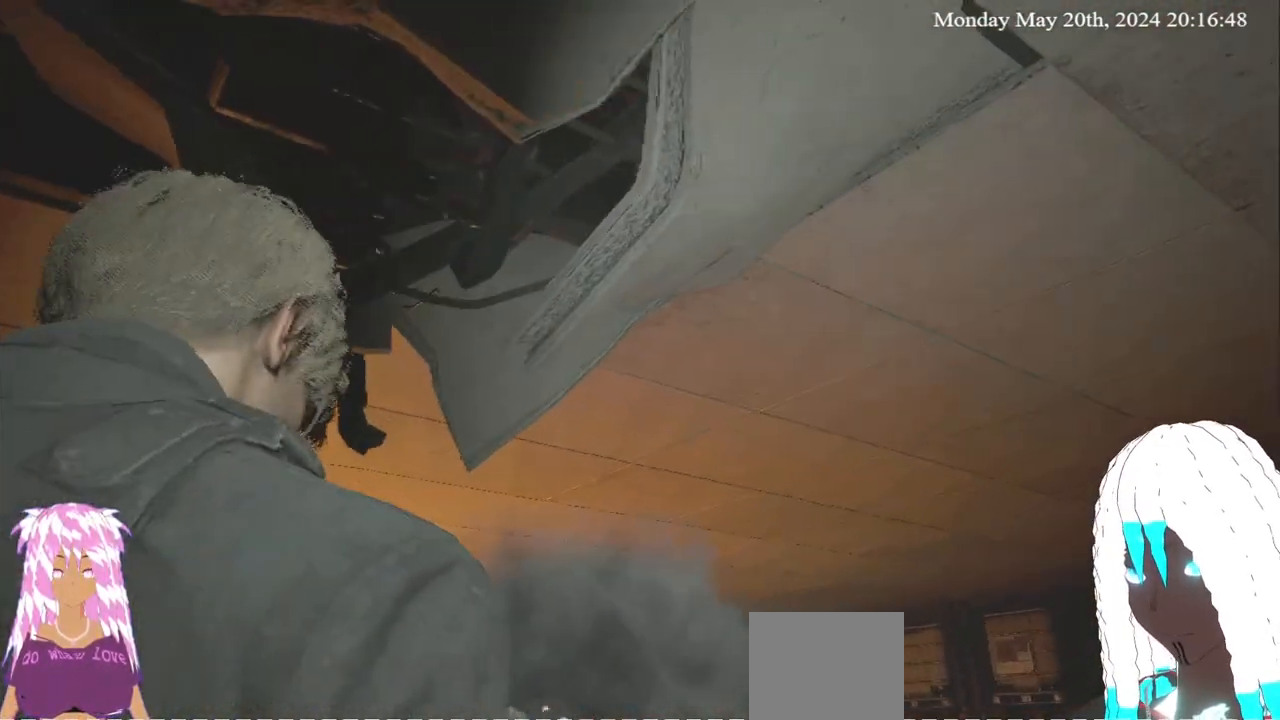
{"buttons": [], "left_stick": "down", "right_stick": "center", "events": []}
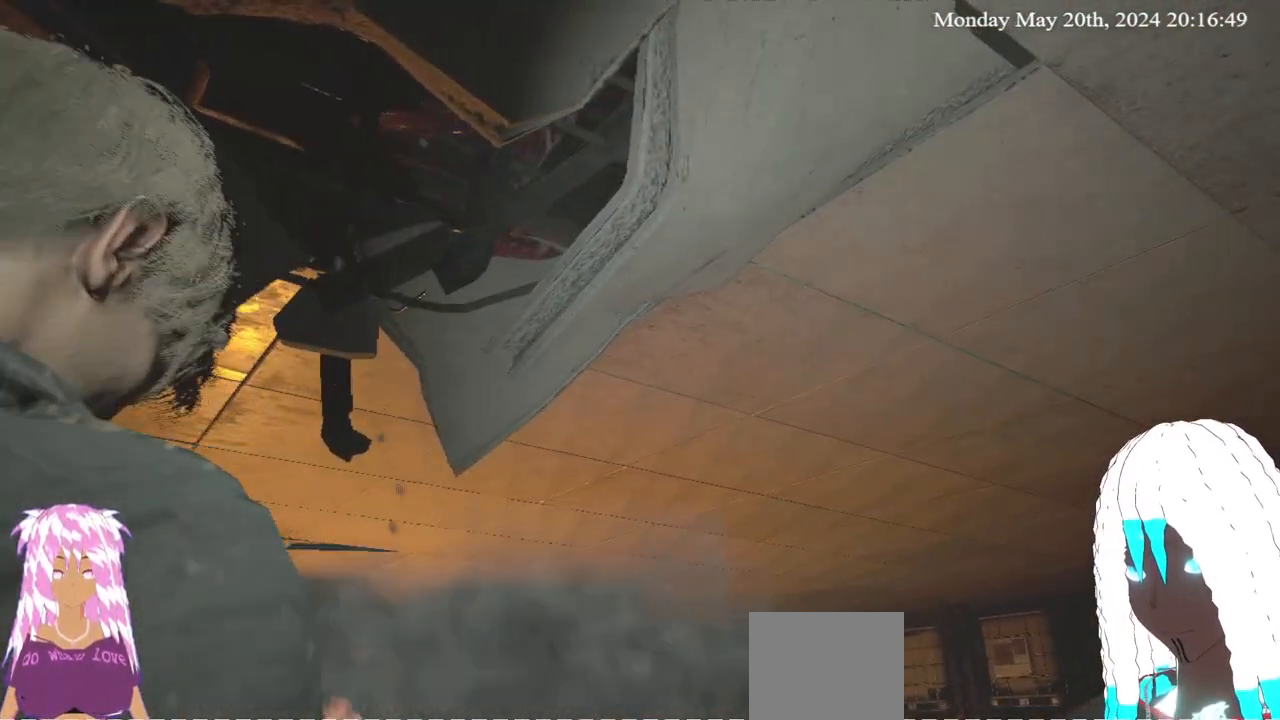
{"buttons": [], "left_stick": "down-left", "right_stick": "center", "events": [[433, "left_stick", "down-left"]]}
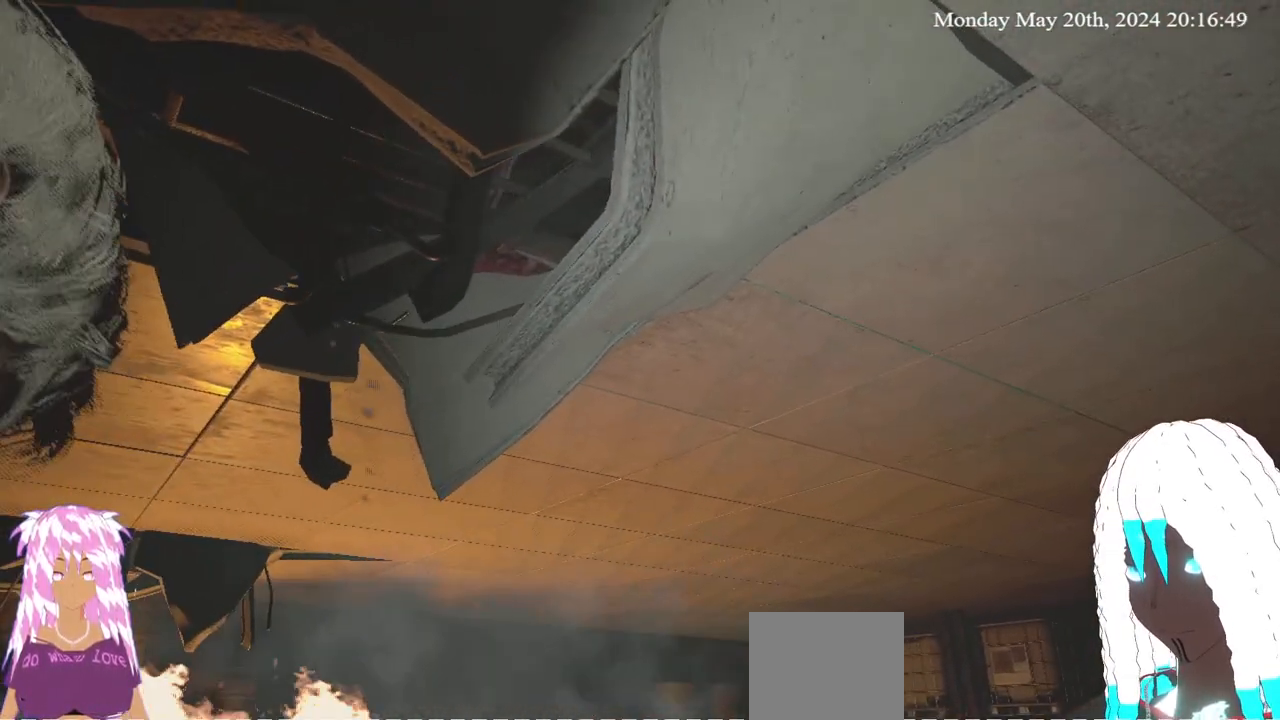
{"buttons": [], "left_stick": "down-left", "right_stick": "center", "events": []}
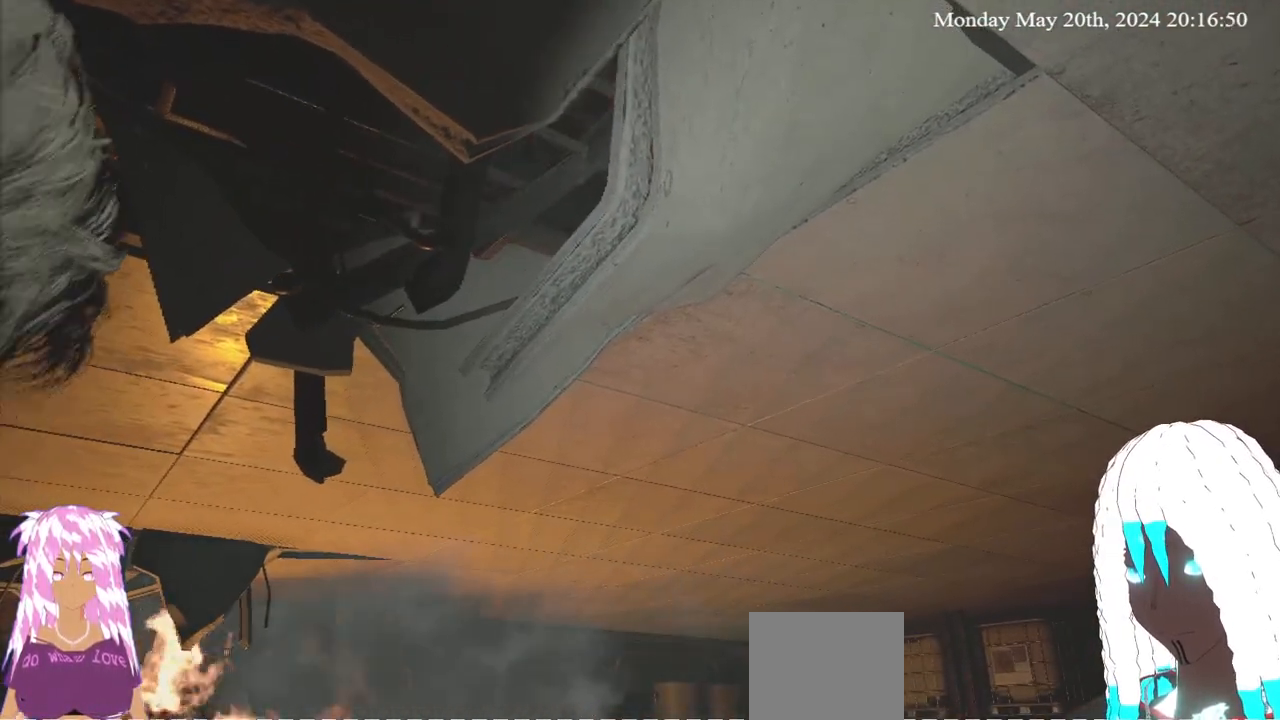
{"buttons": [], "left_stick": "down-left", "right_stick": "center", "events": []}
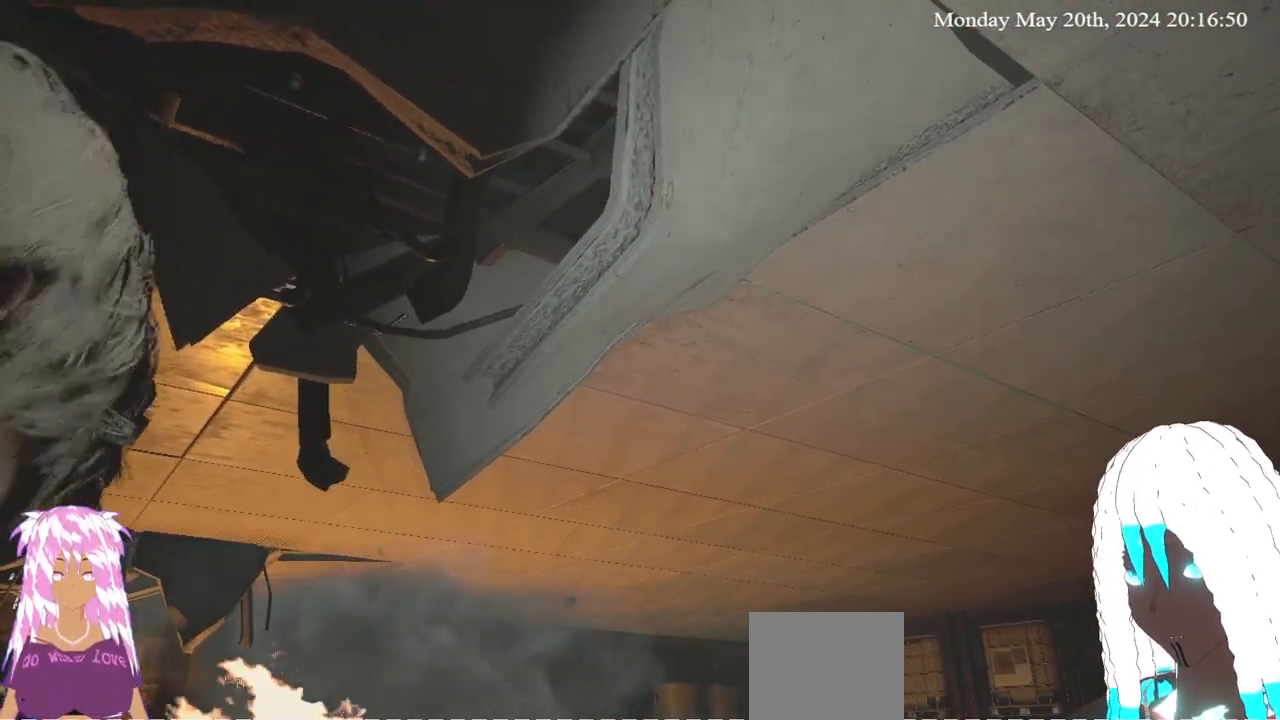
{"buttons": [], "left_stick": "down-left", "right_stick": "center", "events": []}
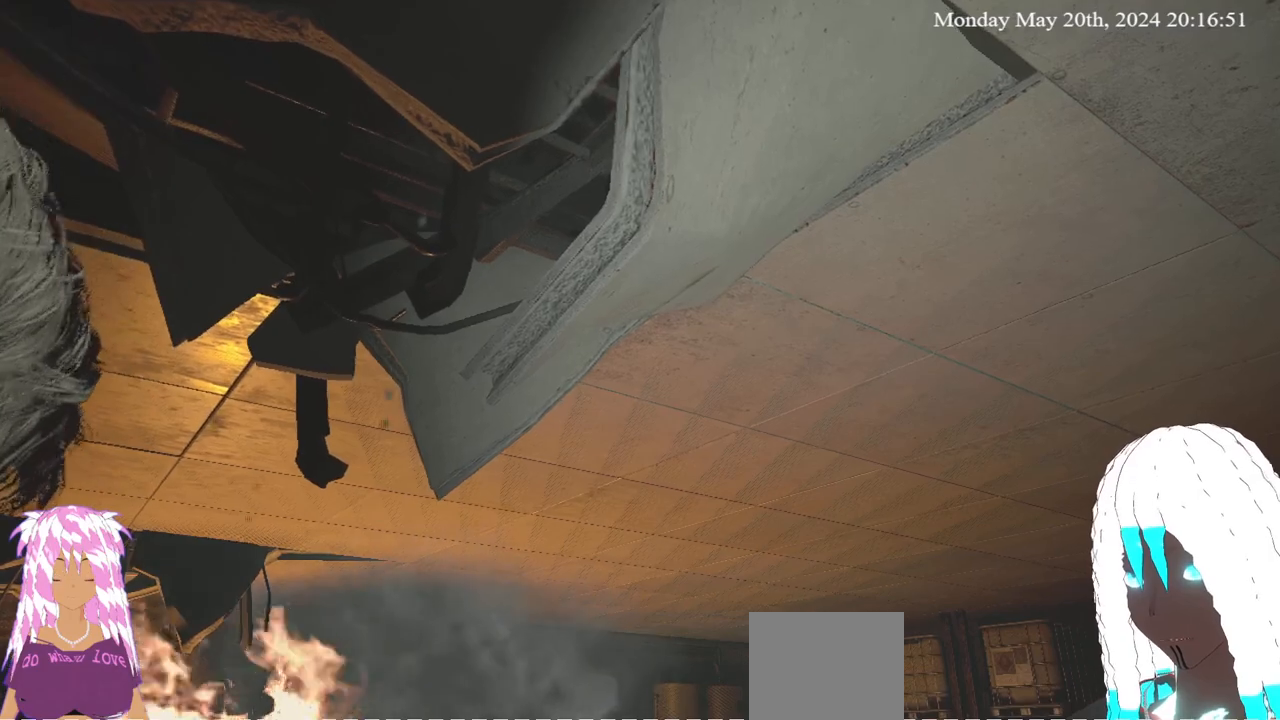
{"buttons": [], "left_stick": "down-left", "right_stick": "center", "events": []}
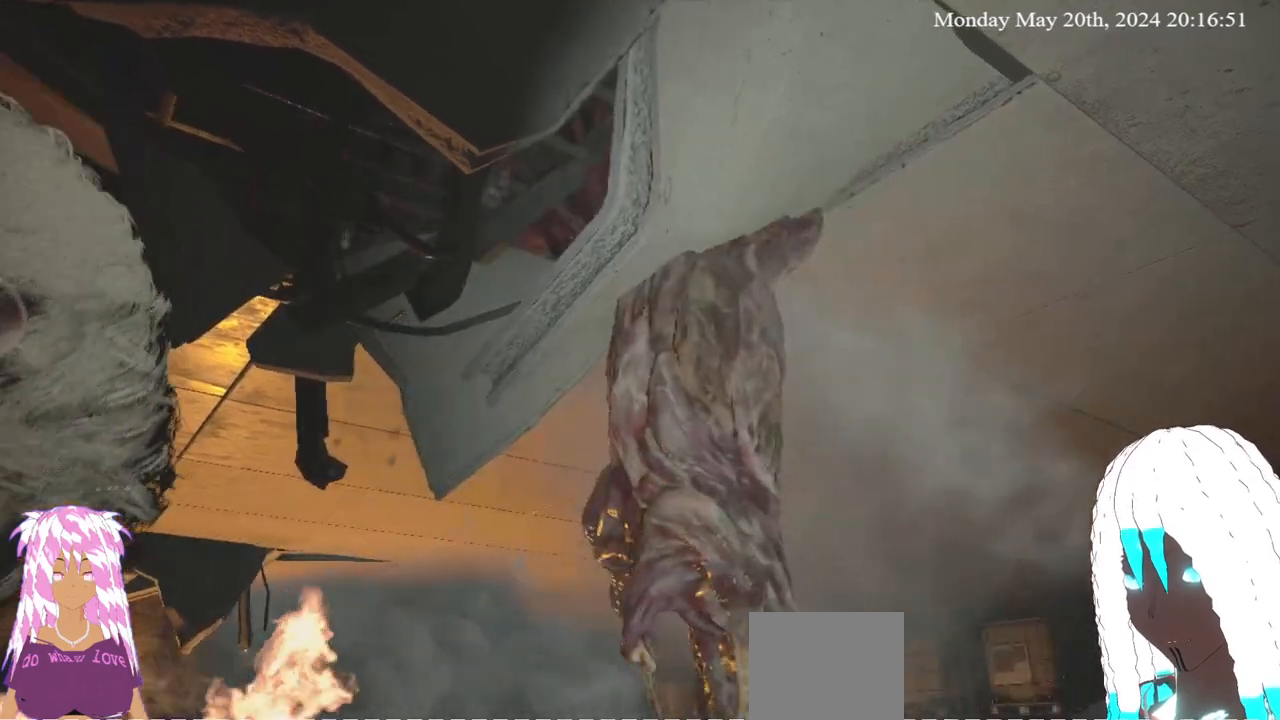
{"buttons": [], "left_stick": "down-left", "right_stick": "center", "events": [[150, "left_stick", "left"], [350, "left_stick", "down-left"]]}
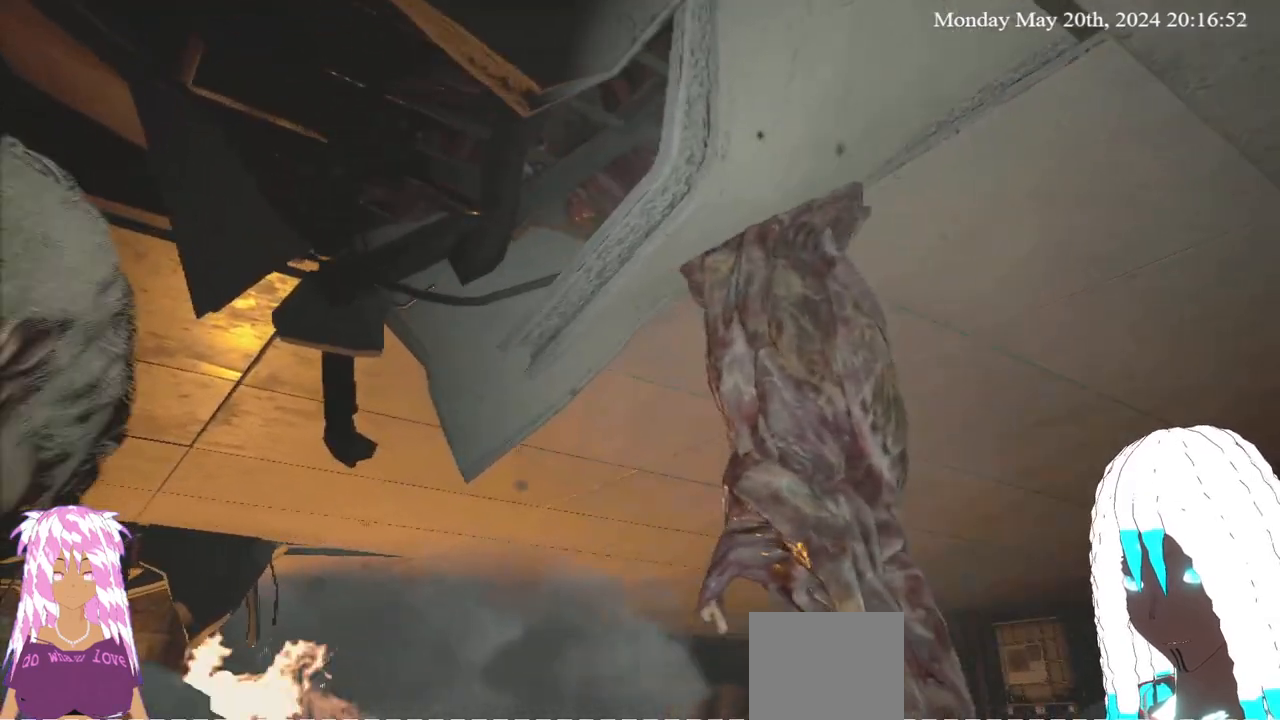
{"buttons": [], "left_stick": "down-left", "right_stick": "center", "events": []}
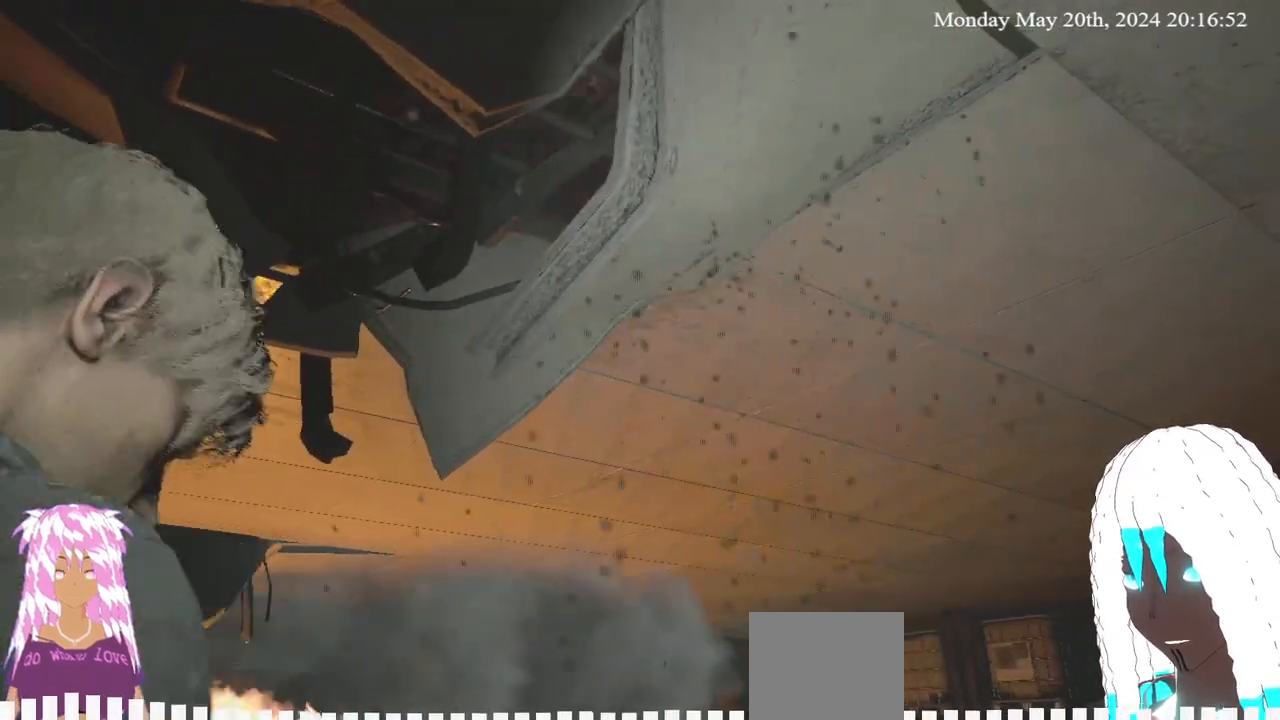
{"buttons": [], "left_stick": "down-left", "right_stick": "center", "events": []}
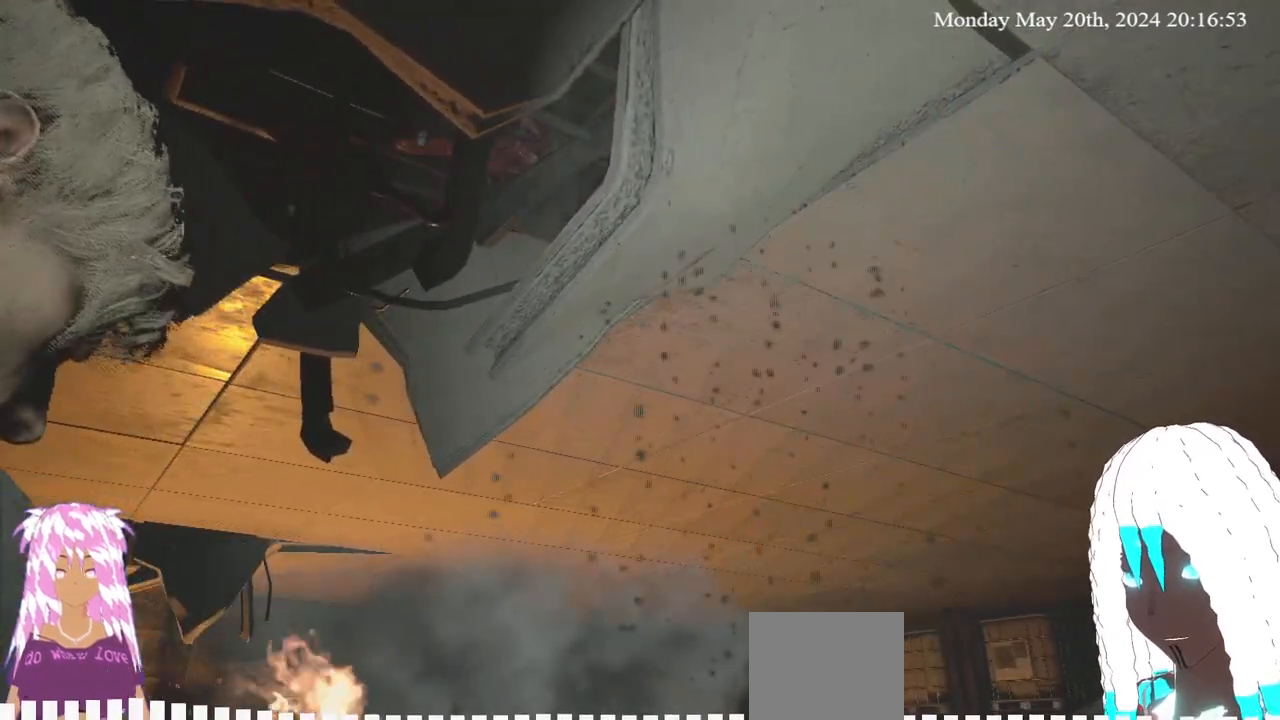
{"buttons": [], "left_stick": "down-left", "right_stick": "center", "events": []}
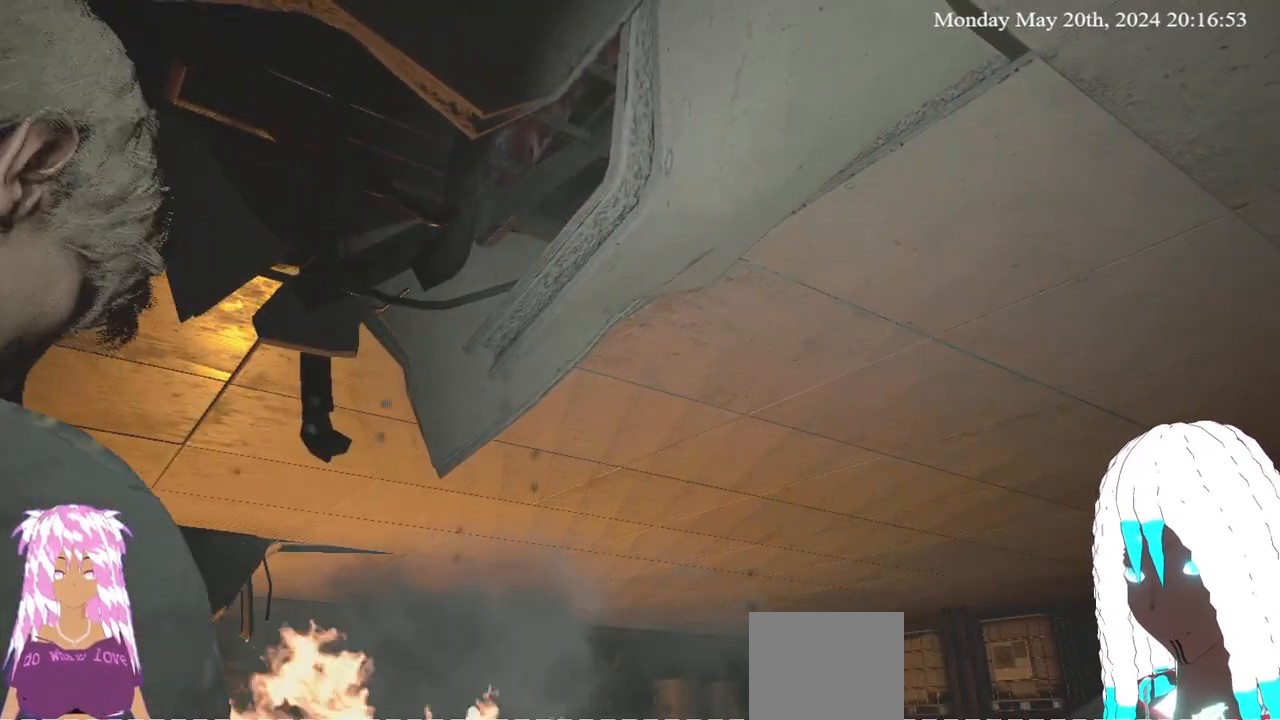
{"buttons": [], "left_stick": "down-left", "right_stick": "center", "events": []}
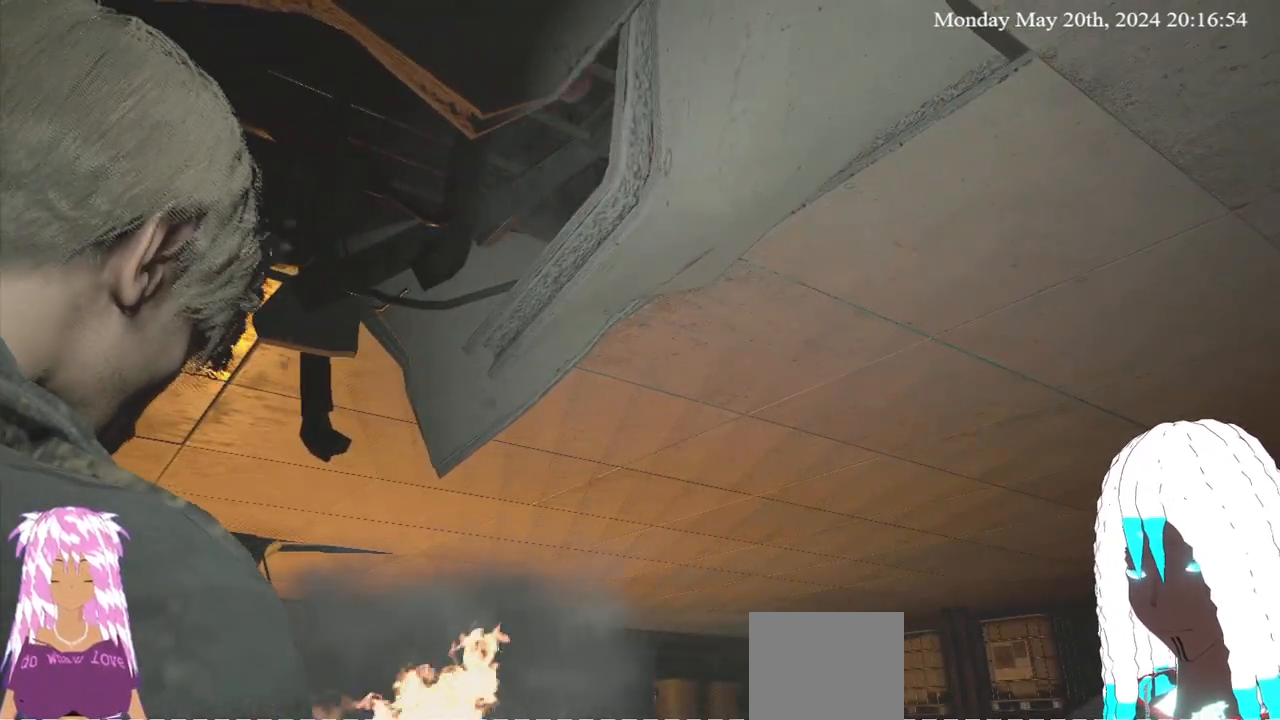
{"buttons": [], "left_stick": "down-left", "right_stick": "center", "events": []}
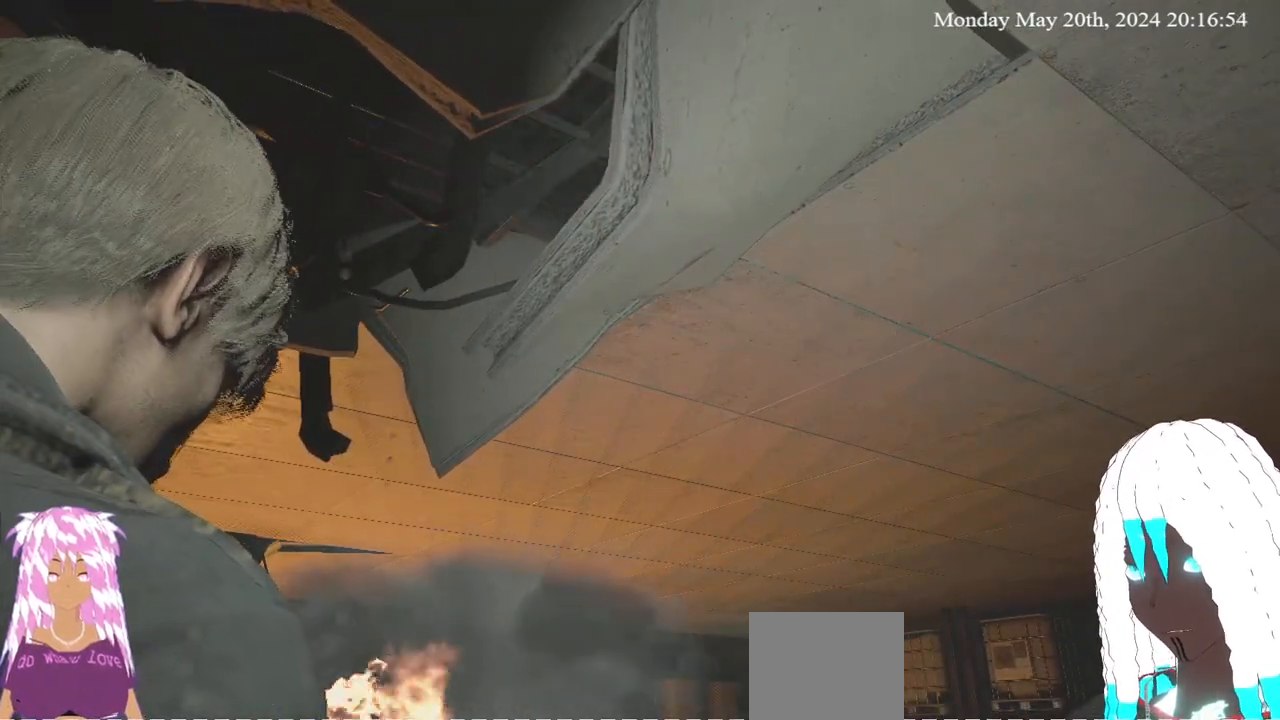
{"buttons": [], "left_stick": "down-left", "right_stick": "center", "events": []}
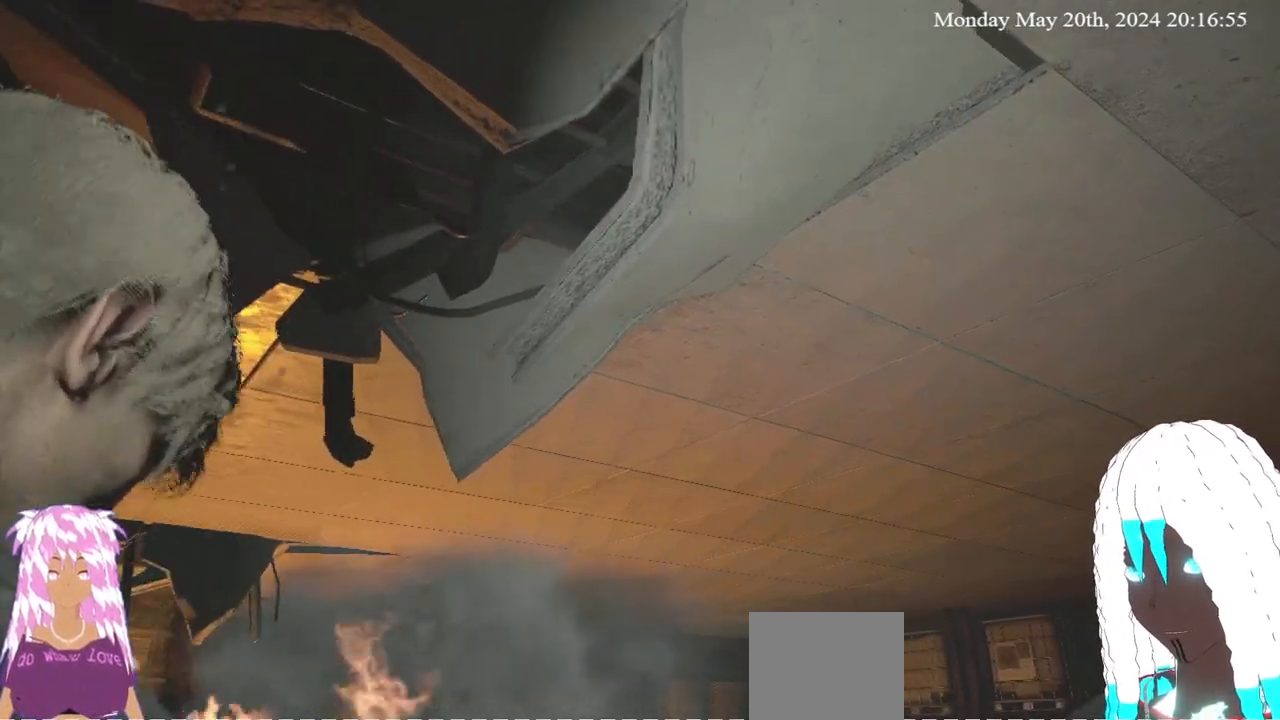
{"buttons": [], "left_stick": "down-left", "right_stick": "center", "events": []}
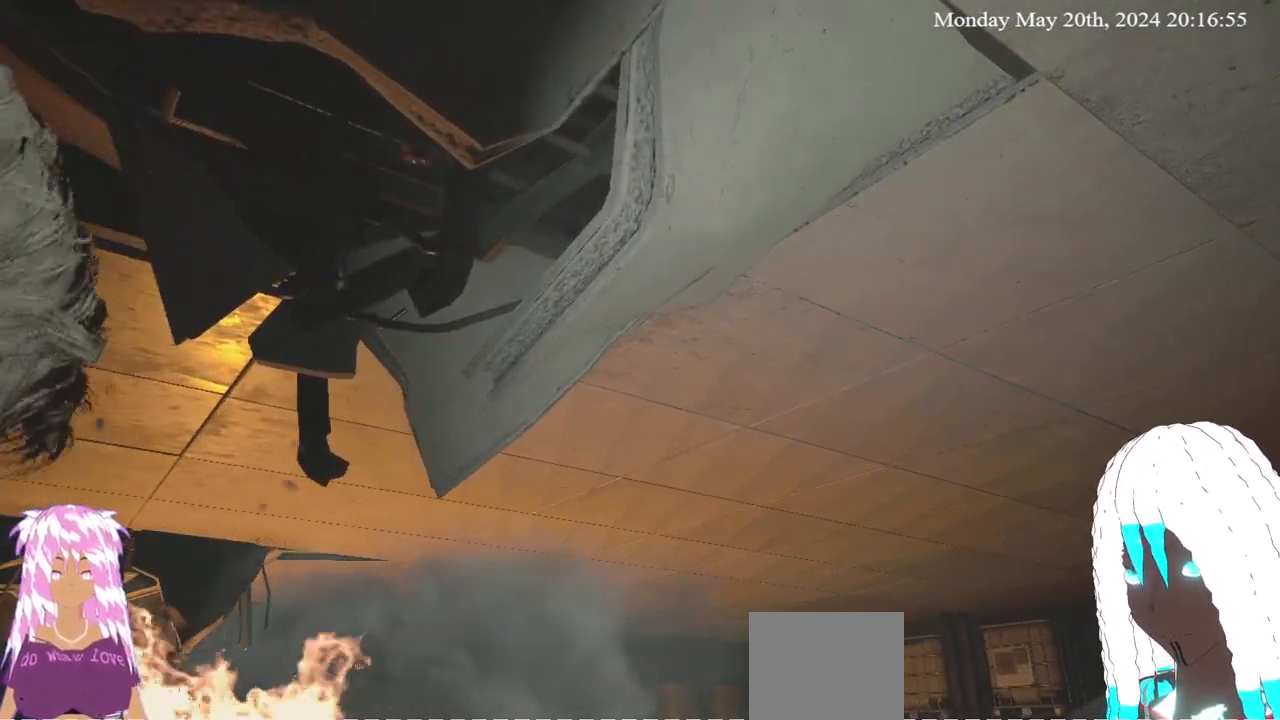
{"buttons": [], "left_stick": "down-left", "right_stick": "center", "events": []}
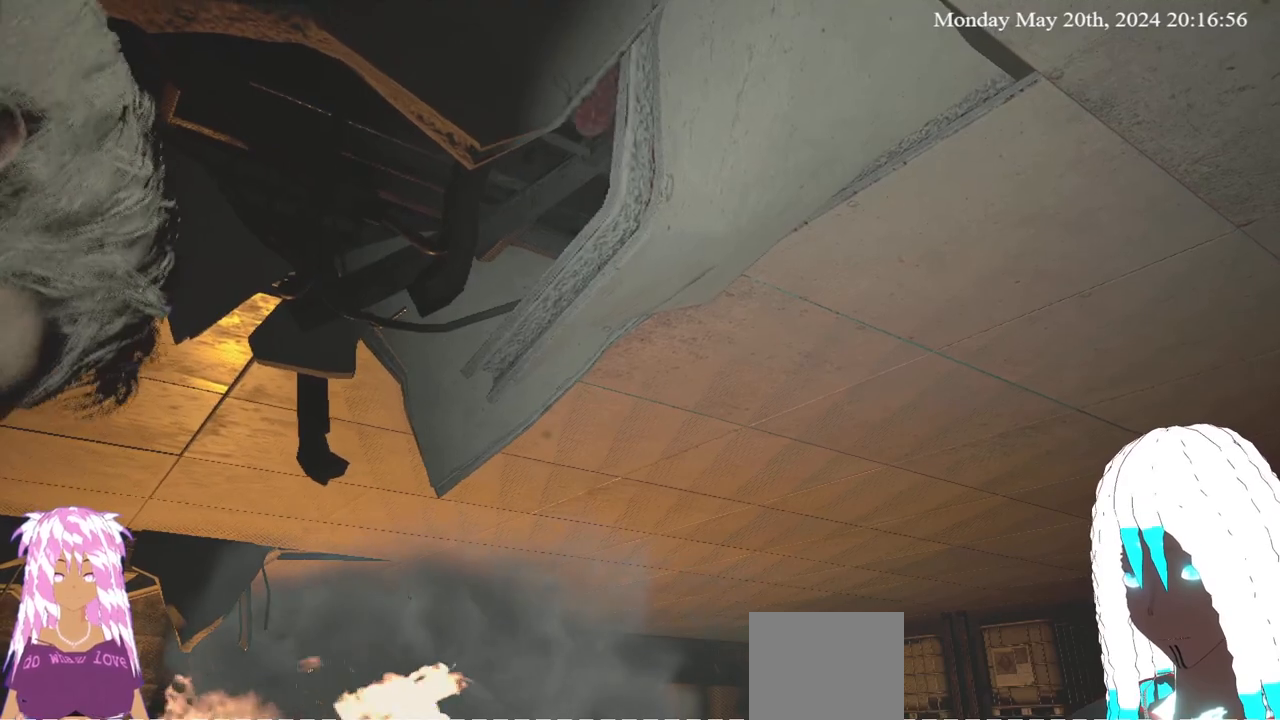
{"buttons": [], "left_stick": "down-left", "right_stick": "center", "events": []}
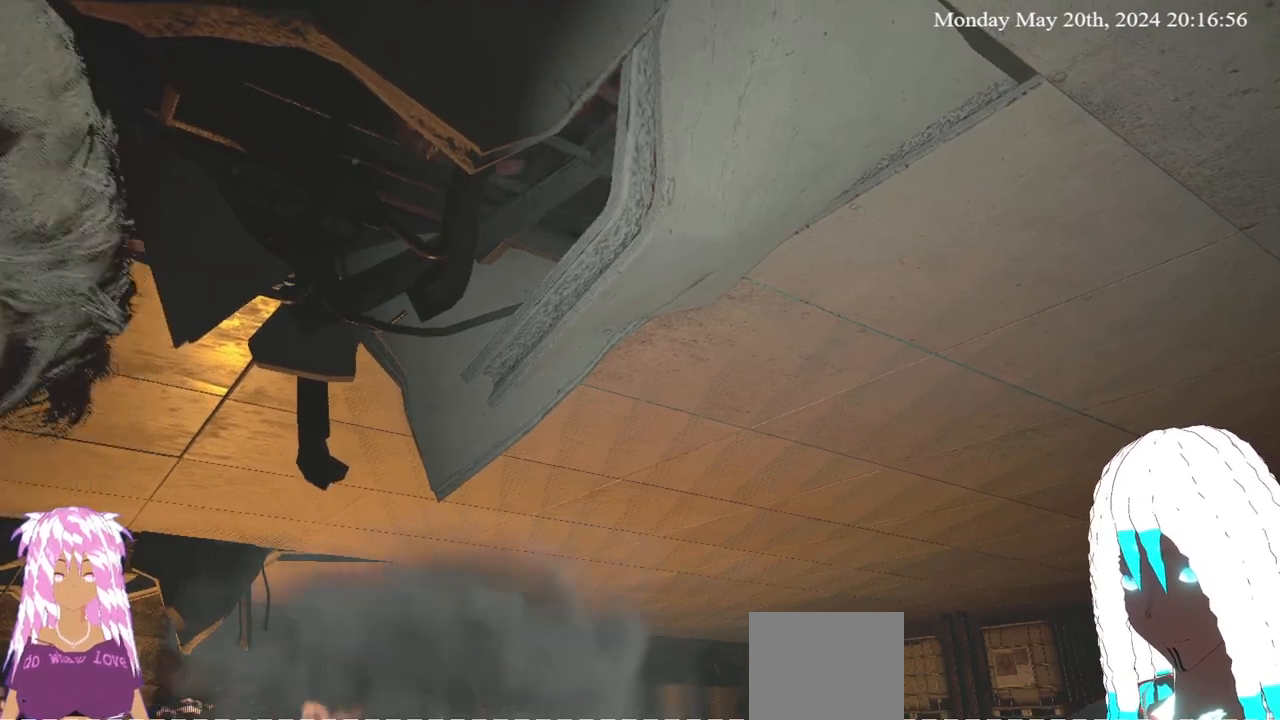
{"buttons": [], "left_stick": "down-left", "right_stick": "center", "events": []}
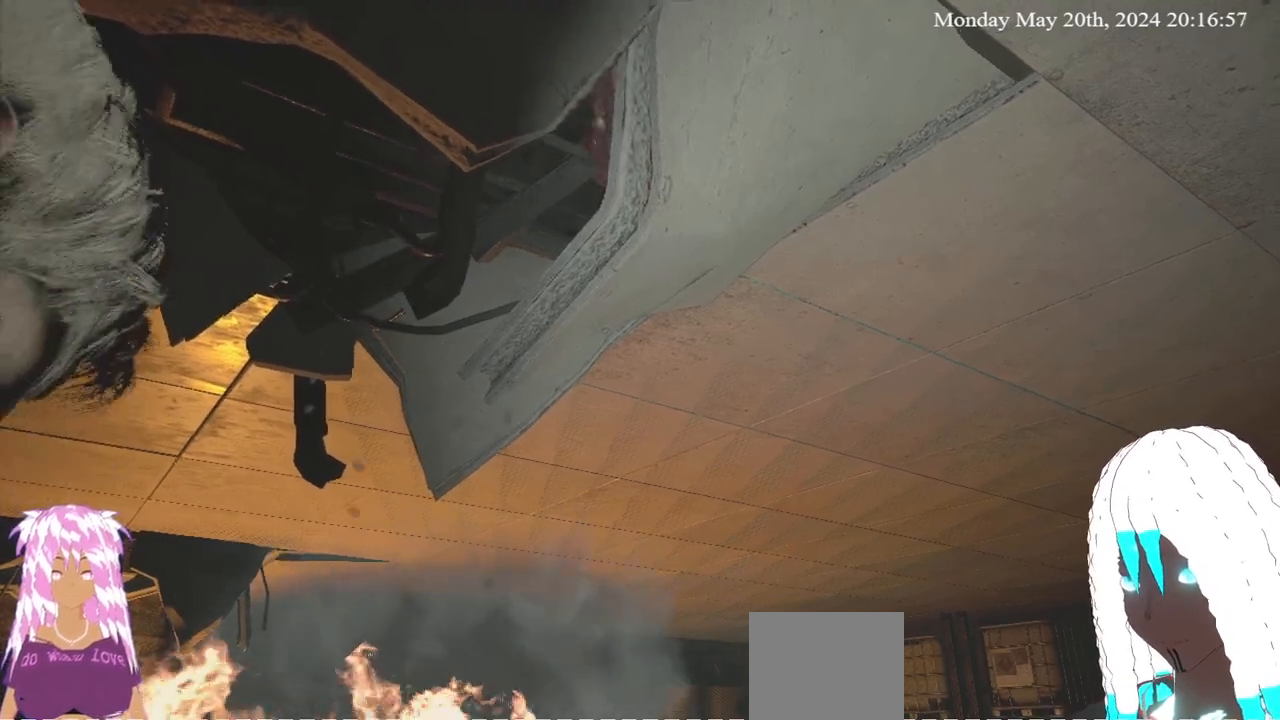
{"buttons": [], "left_stick": "down-left", "right_stick": "center", "events": []}
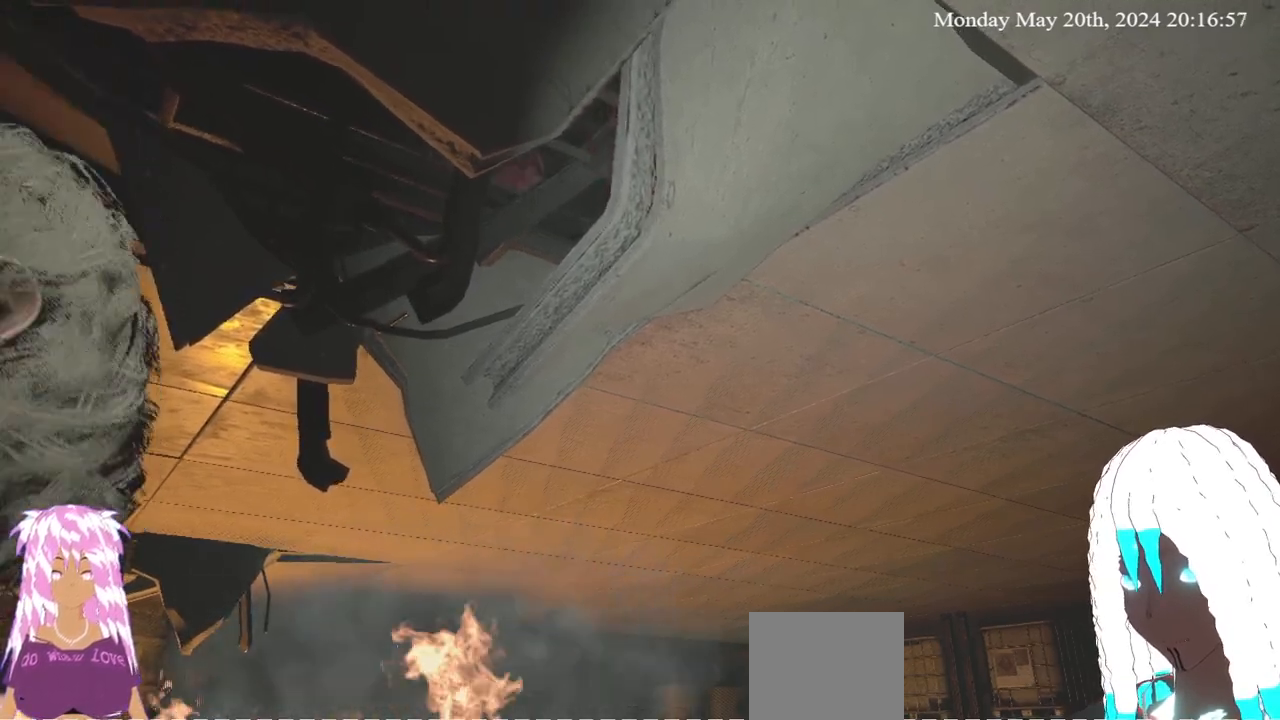
{"buttons": [], "left_stick": "down-left", "right_stick": "center", "events": []}
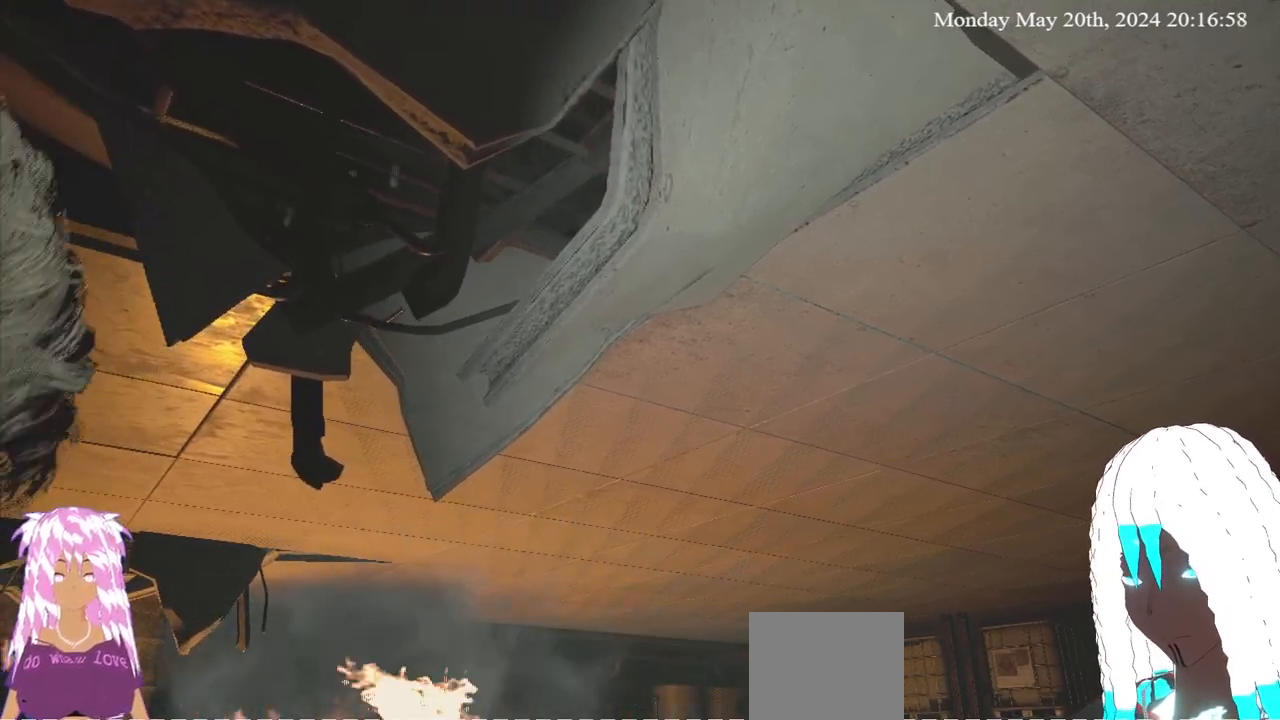
{"buttons": [], "left_stick": "down-left", "right_stick": "center", "events": []}
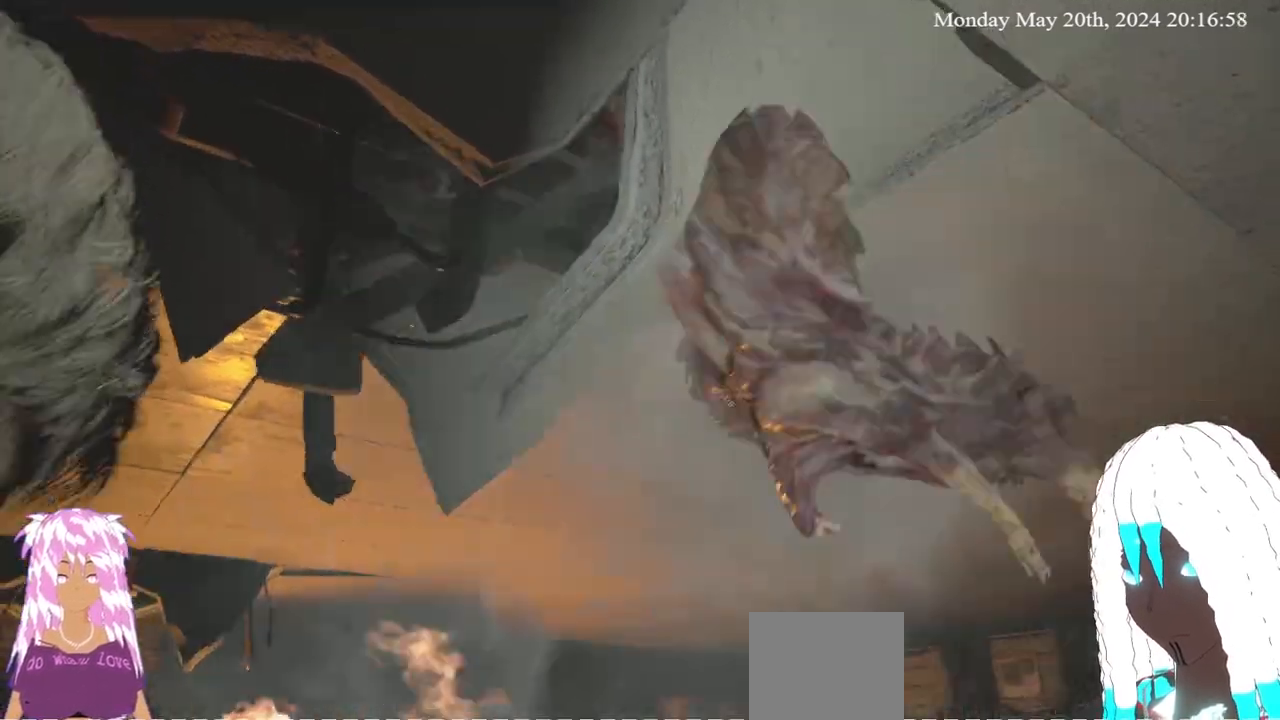
{"buttons": [], "left_stick": "down-left", "right_stick": "center", "events": []}
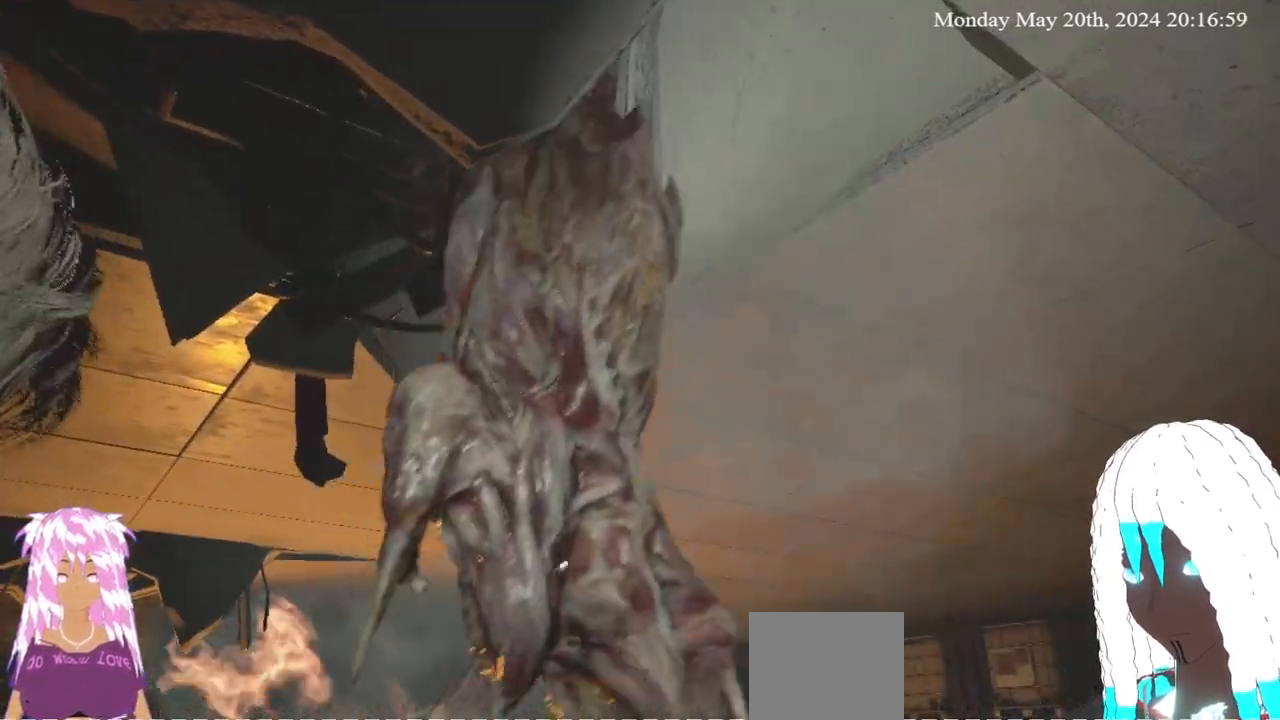
{"buttons": [], "left_stick": "up-left", "right_stick": "center", "events": [[117, "left_stick", "up-left"]]}
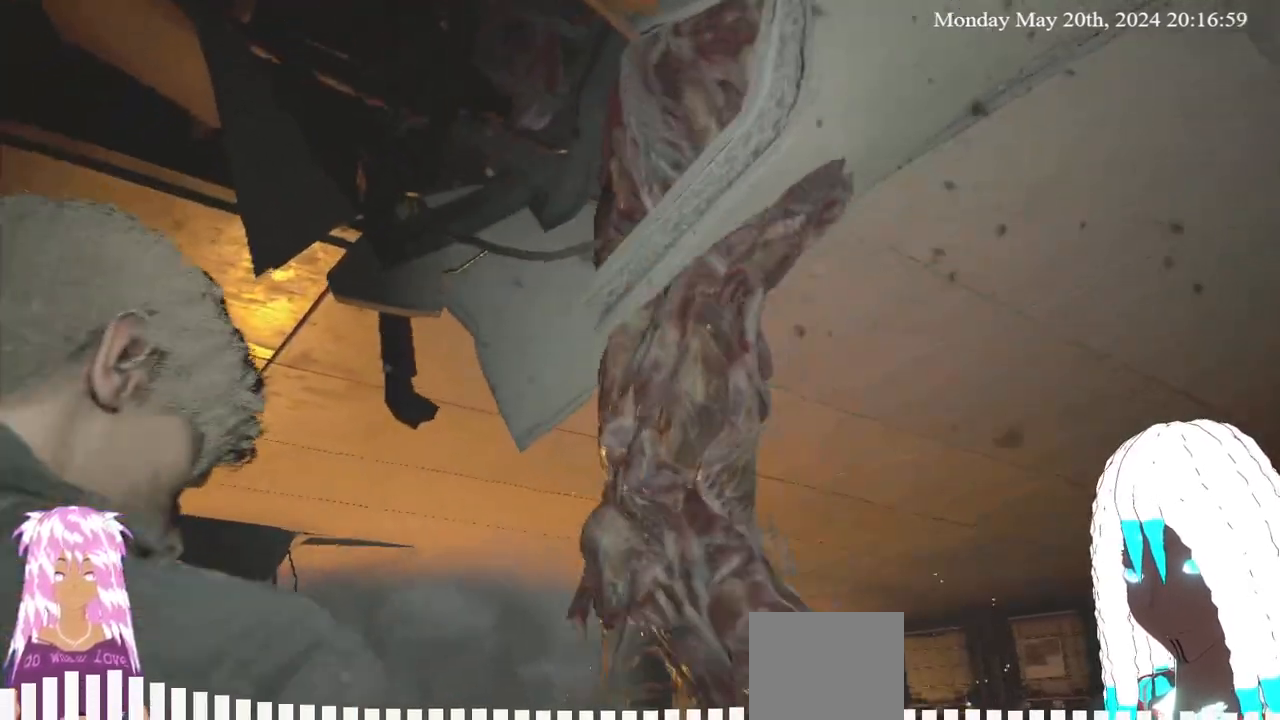
{"buttons": [], "left_stick": "up-left", "right_stick": "center", "events": []}
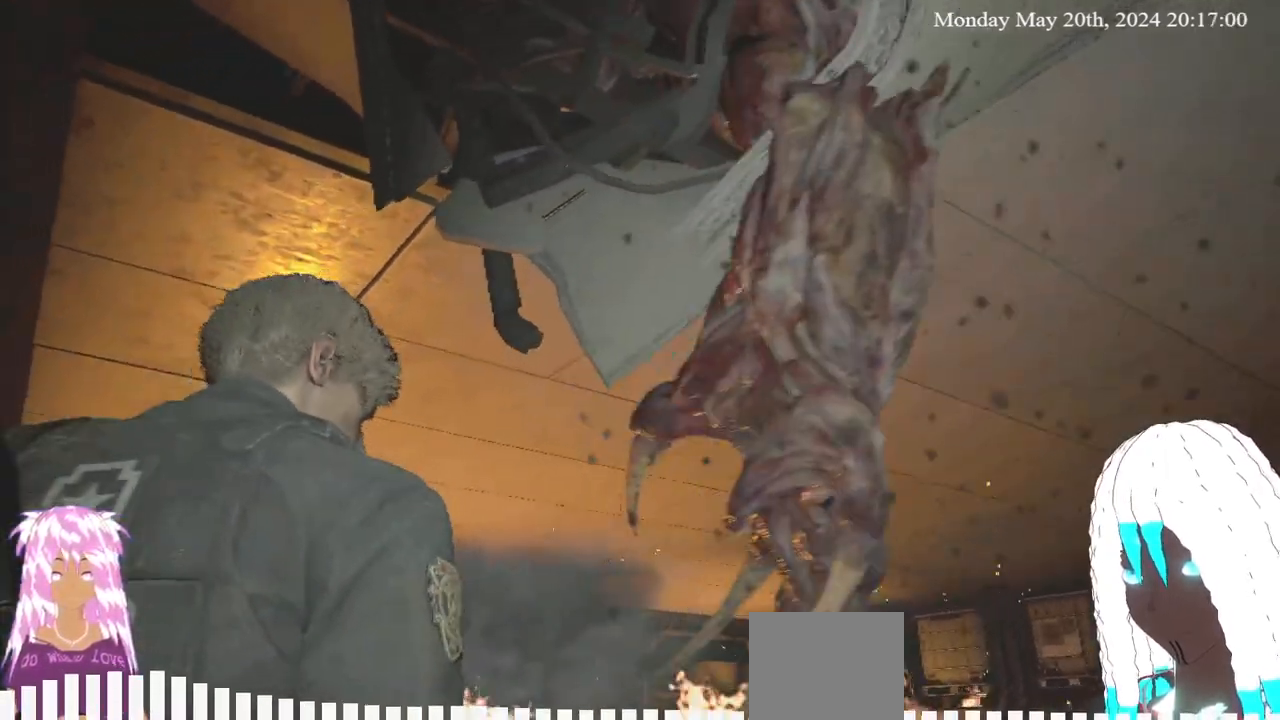
{"buttons": [], "left_stick": "center", "right_stick": "center", "events": [[50, "left_stick", "left"], [150, "left_stick", "center"], [283, "left_stick", "down"], [467, "left_stick", "center"]]}